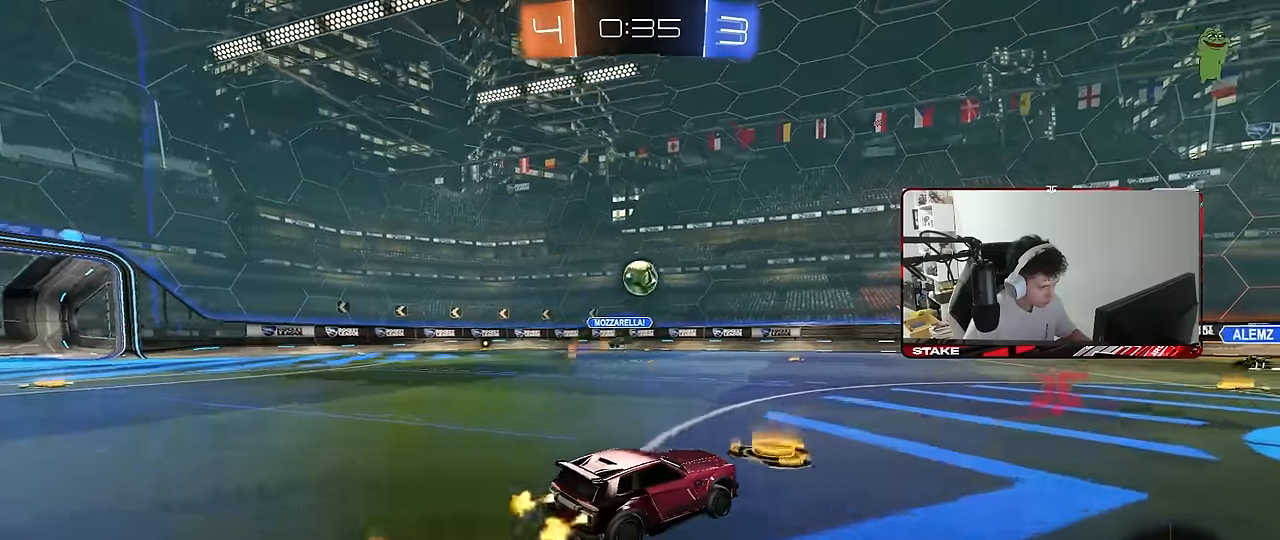
Gameplay with keyboard and mouse; each line is a JSON object with the keys and mouse buttons held at the frame after it. "events" lists presses ("down") and releases ("up") of "1", "2", "3", "4", "5", "a", "alt", "c", "caps_lock", "ctrl", "d", "e", "f", "g", "q", "r", "s", "shift", "space", "t", "tab", "v", "w", "x", "z", "mouse_left", "mouse_wheel" and "mouse_right" between this image and that frame as [ms after this image, input, new state], when the widget could be followed in between. "mouse_left", "mouse_wheel", "mouse_right" = the "left", "wheel", "right" buttons of the "mouse" list. No other keys are recorded. "wheel" means that the mouse wheel is clicked or scrolled. "mouse_move" is the direction in which the mouse moves at that frame (one of eight, or "still"), when it could be read.
{"keys": ["d"], "mouse": [], "mouse_move": "still", "events": [[117, "d", "down"], [200, "mouse_left", "up"], [300, "a", "down"], [300, "d", "up"], [350, "a", "up"], [383, "d", "down"], [383, "w", "up"]]}
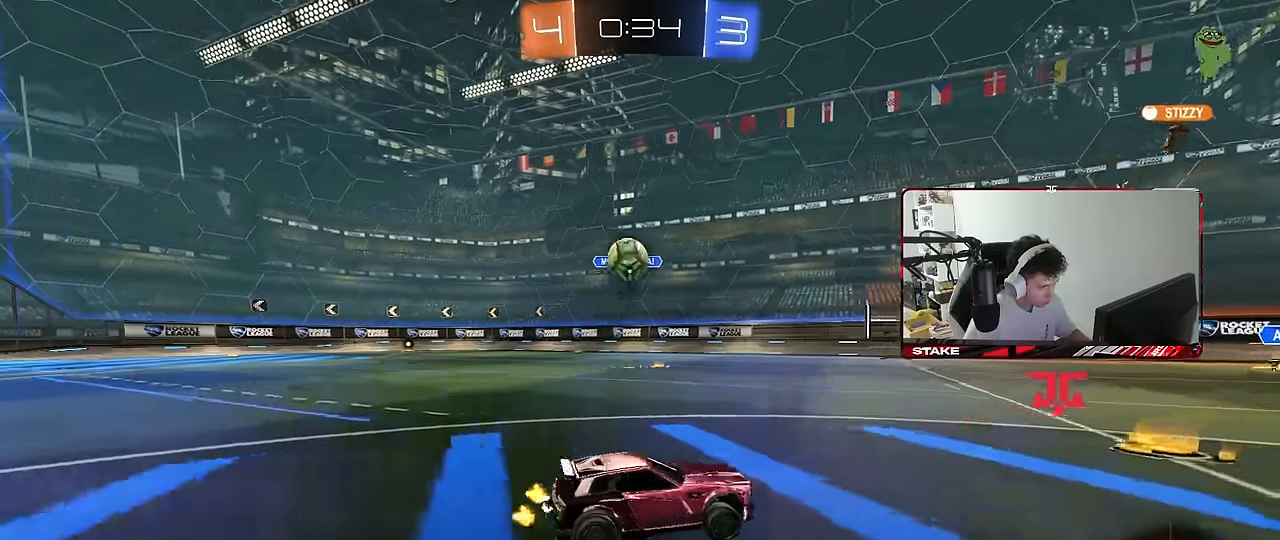
{"keys": ["d", "s"], "mouse": ["left", "right"], "mouse_move": "down-left", "events": [[33, "d", "up"], [83, "a", "down"], [217, "s", "down"], [267, "s", "up"], [400, "mouse_left", "down"], [400, "mouse_right", "down"], [450, "d", "down"], [500, "a", "up"], [500, "s", "down"]]}
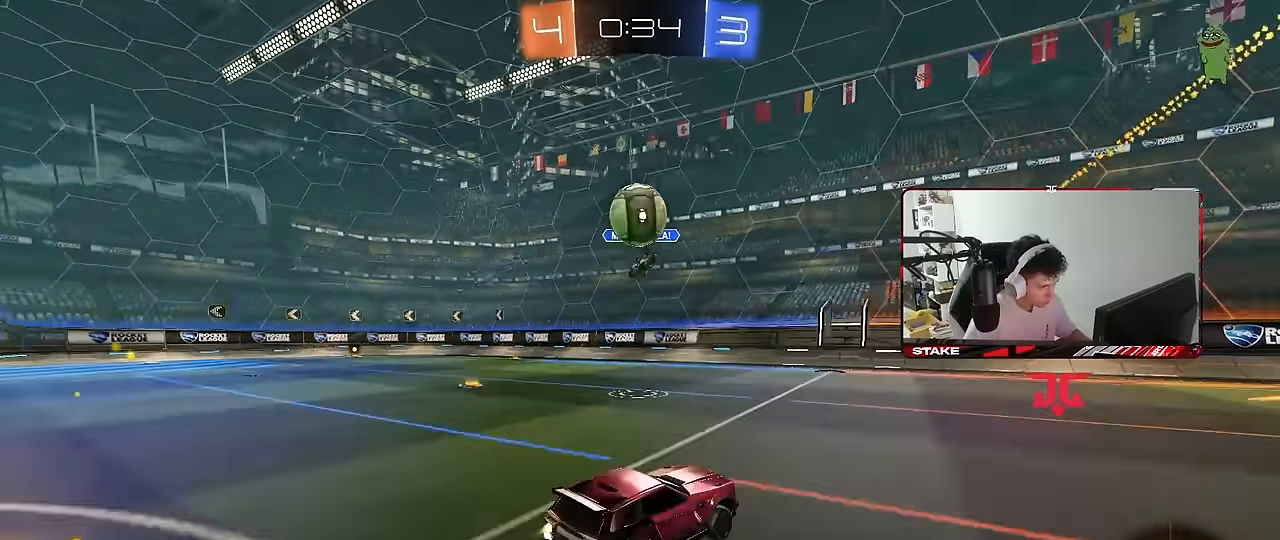
{"keys": ["a", "shift"], "mouse": ["left"], "mouse_move": "still", "events": [[50, "a", "down"], [50, "d", "up"], [150, "a", "up"], [150, "mouse_left", "up"], [150, "mouse_right", "up"], [150, "s", "up"], [183, "mouse_left", "down"], [183, "mouse_right", "down"], [283, "s", "down"], [367, "a", "down"], [367, "mouse_right", "up"], [367, "s", "up"], [367, "shift", "down"]]}
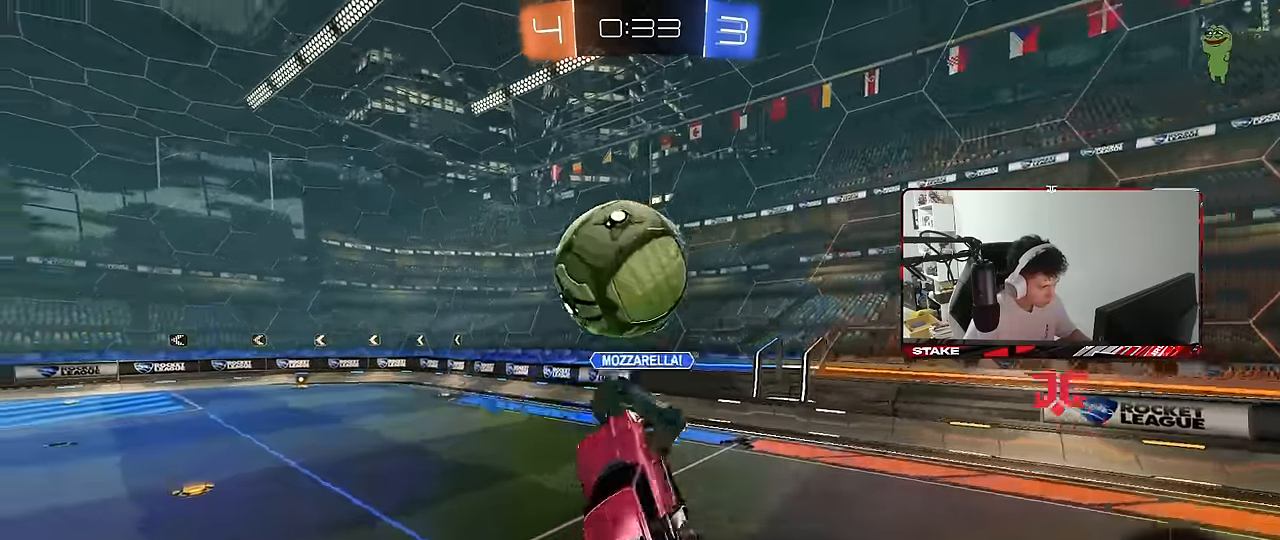
{"keys": ["a"], "mouse": [], "mouse_move": "still", "events": [[17, "a", "up"], [17, "d", "down"], [17, "shift", "up"], [117, "w", "down"], [150, "mouse_left", "up"], [200, "a", "down"], [200, "d", "up"], [300, "w", "up"], [400, "w", "down"], [433, "w", "up"]]}
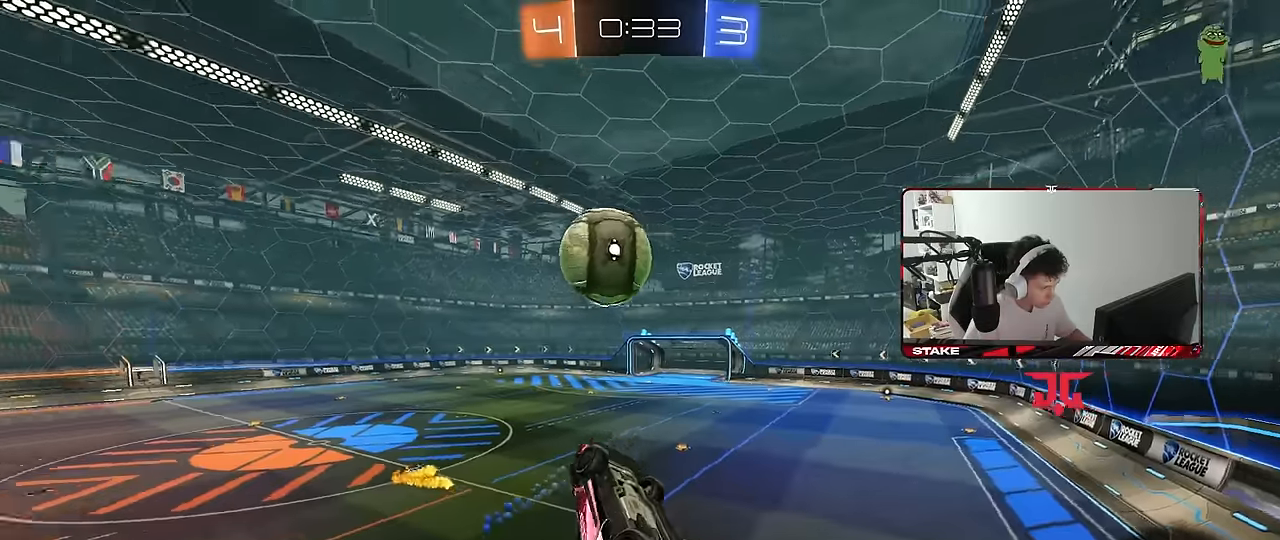
{"keys": ["d"], "mouse": [], "mouse_move": "still", "events": [[166, "d", "down"], [216, "a", "up"], [266, "shift", "down"], [400, "shift", "up"]]}
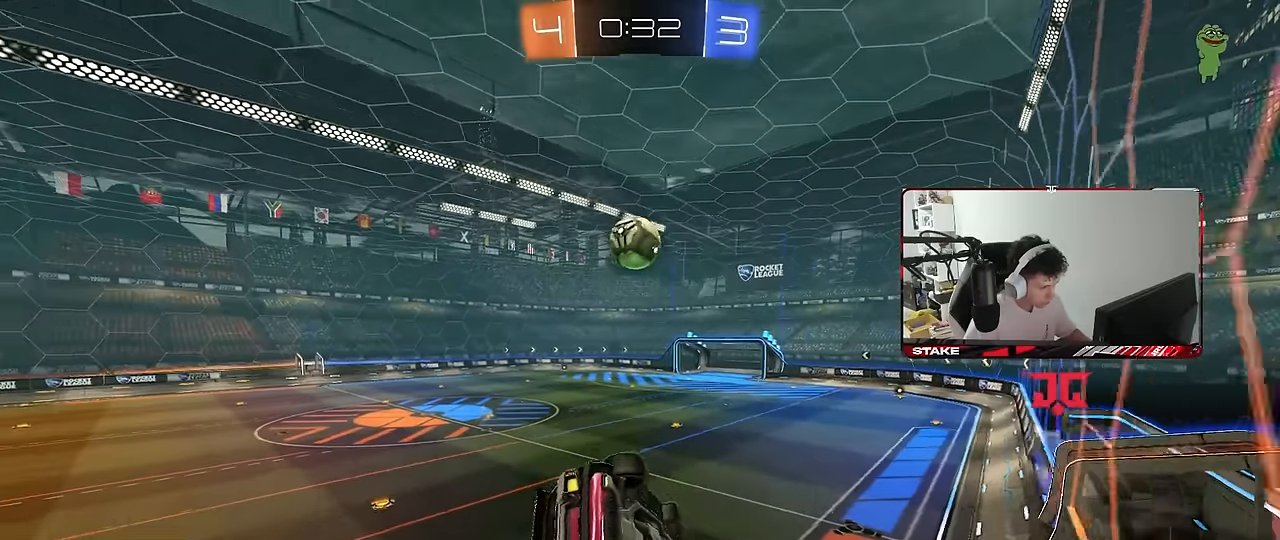
{"keys": ["d", "w"], "mouse": [], "mouse_move": "still", "events": [[50, "d", "up"], [133, "w", "down"], [183, "d", "down"]]}
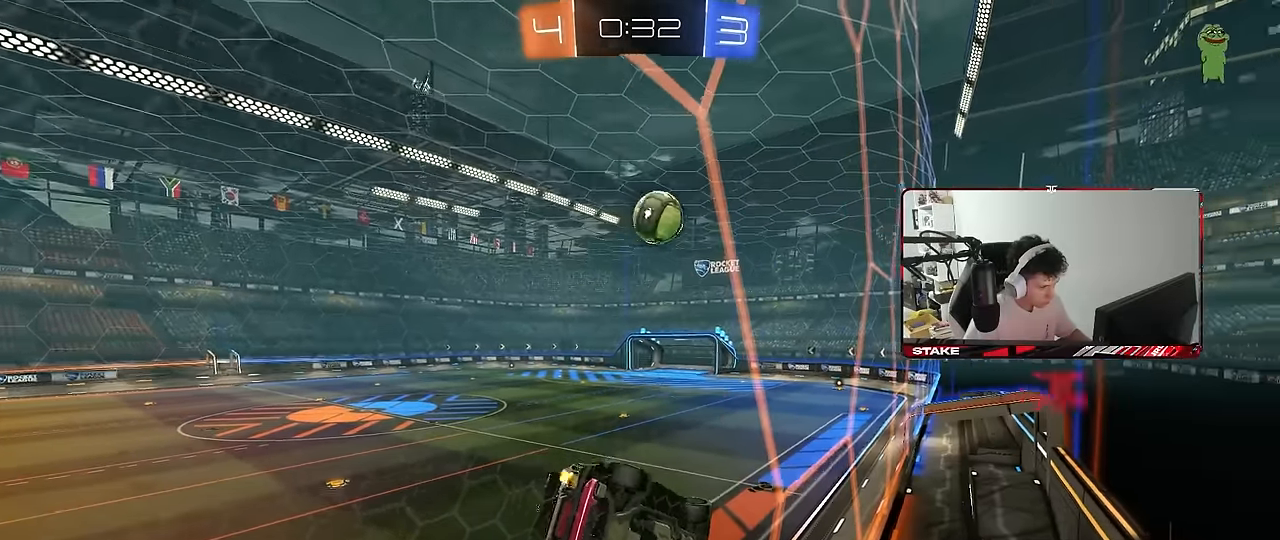
{"keys": ["w"], "mouse": ["left"], "mouse_move": "still", "events": [[16, "d", "up"], [150, "d", "down"], [350, "d", "up"], [350, "mouse_left", "down"]]}
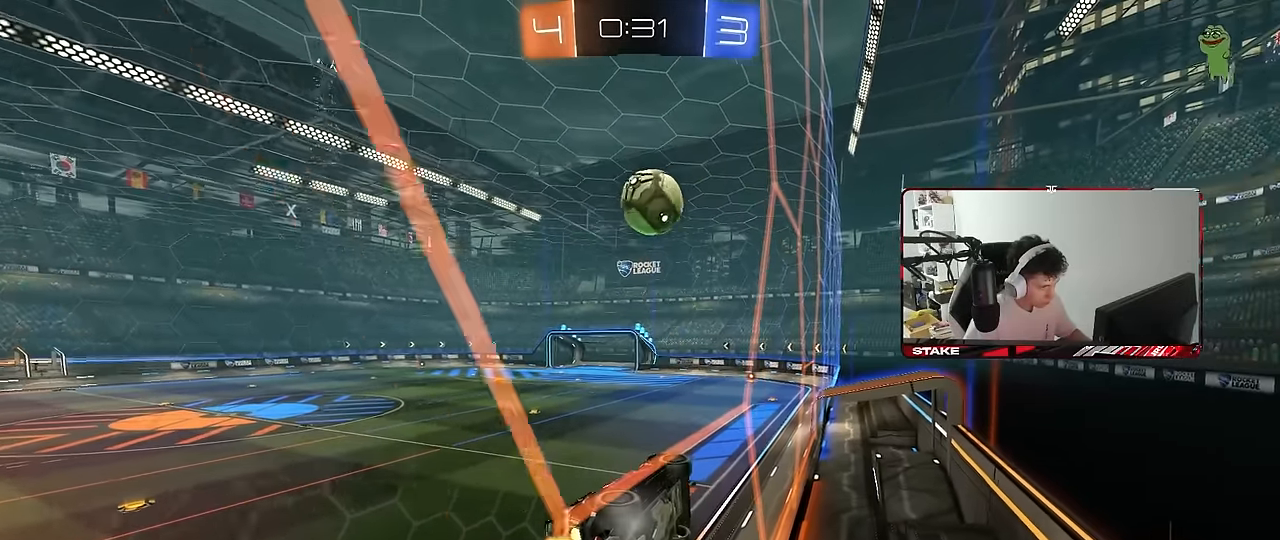
{"keys": ["d", "w"], "mouse": ["left", "right"], "mouse_move": "still", "events": [[83, "mouse_left", "up"], [316, "mouse_left", "down"], [400, "d", "down"], [500, "mouse_right", "down"]]}
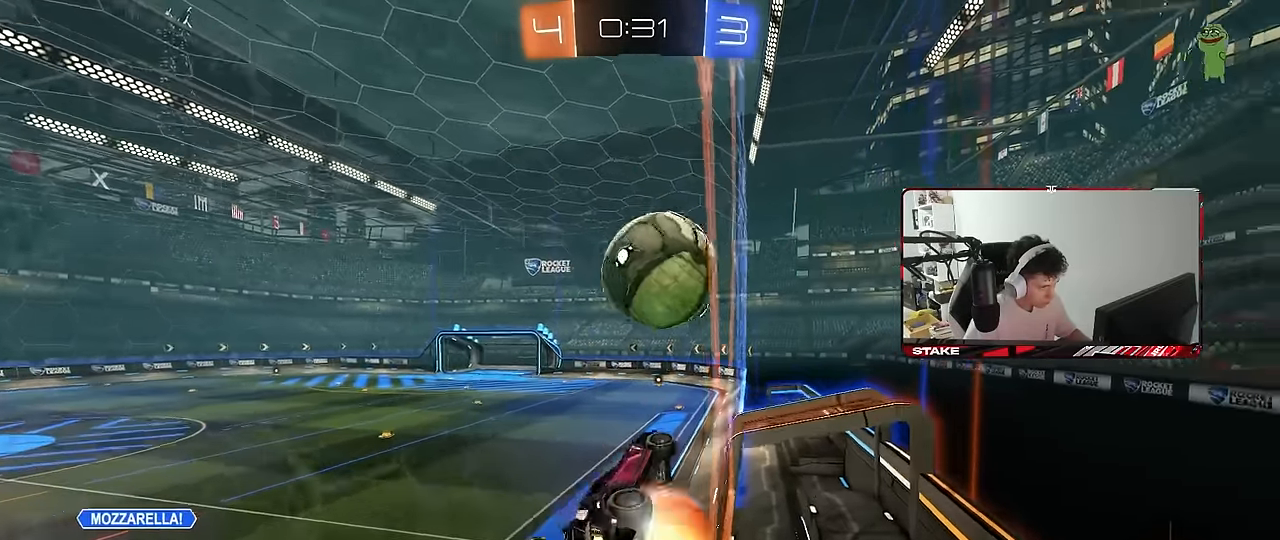
{"keys": ["a", "s", "shift"], "mouse": [], "mouse_move": "still", "events": [[50, "d", "up"], [100, "a", "down"], [100, "mouse_right", "up"], [100, "shift", "down"], [183, "mouse_right", "down"], [233, "s", "down"], [283, "w", "up"], [333, "mouse_right", "up"], [416, "mouse_left", "up"]]}
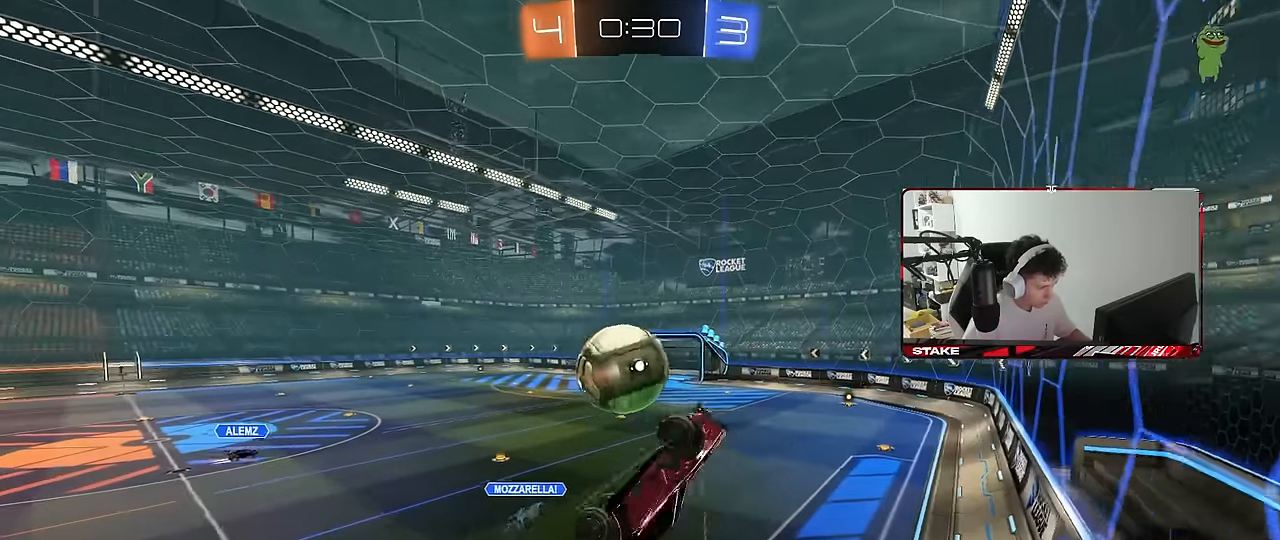
{"keys": ["a", "s", "shift"], "mouse": [], "mouse_move": "still", "events": [[16, "shift", "up"], [200, "s", "up"], [350, "shift", "down"], [383, "s", "down"]]}
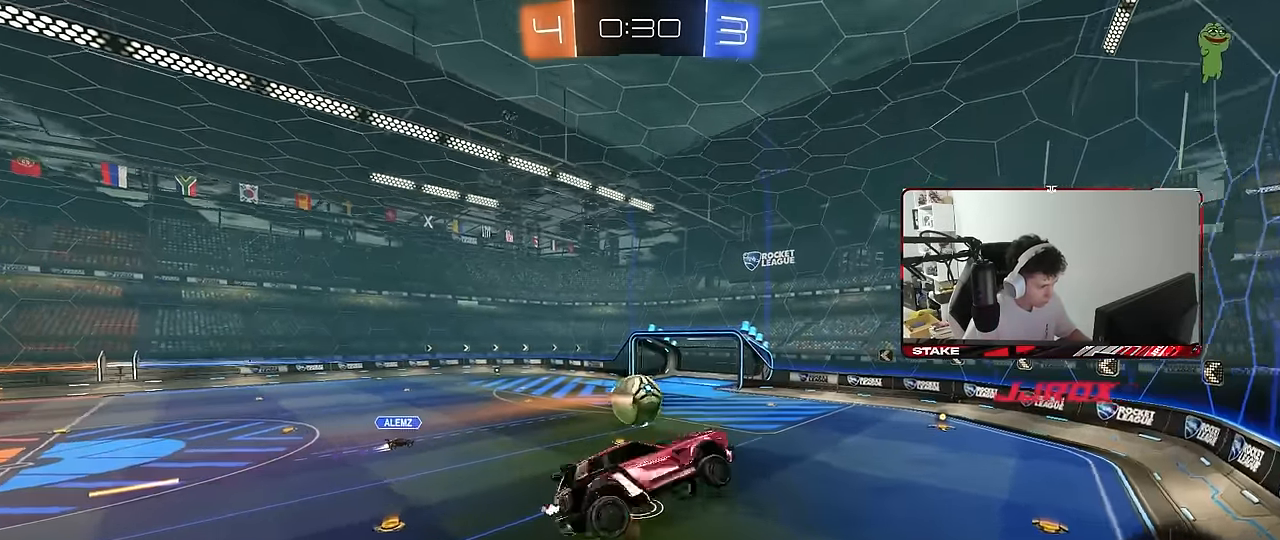
{"keys": ["a", "shift"], "mouse": [], "mouse_move": "still", "events": [[266, "s", "up"]]}
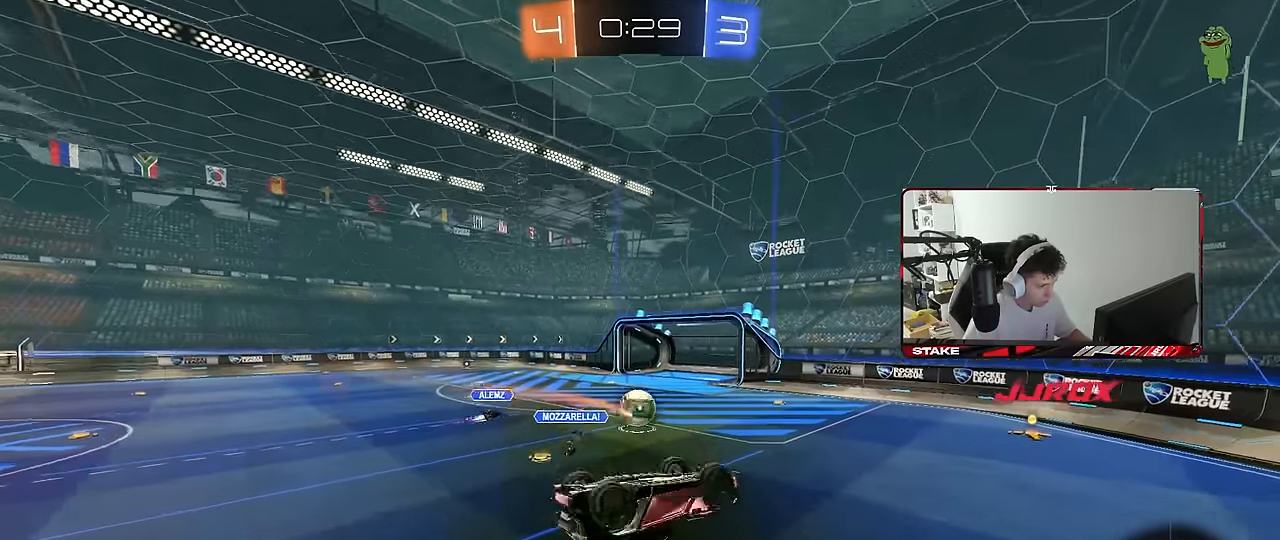
{"keys": [], "mouse": [], "mouse_move": "still", "events": [[233, "s", "down"], [283, "shift", "up"], [333, "s", "up"], [466, "a", "up"]]}
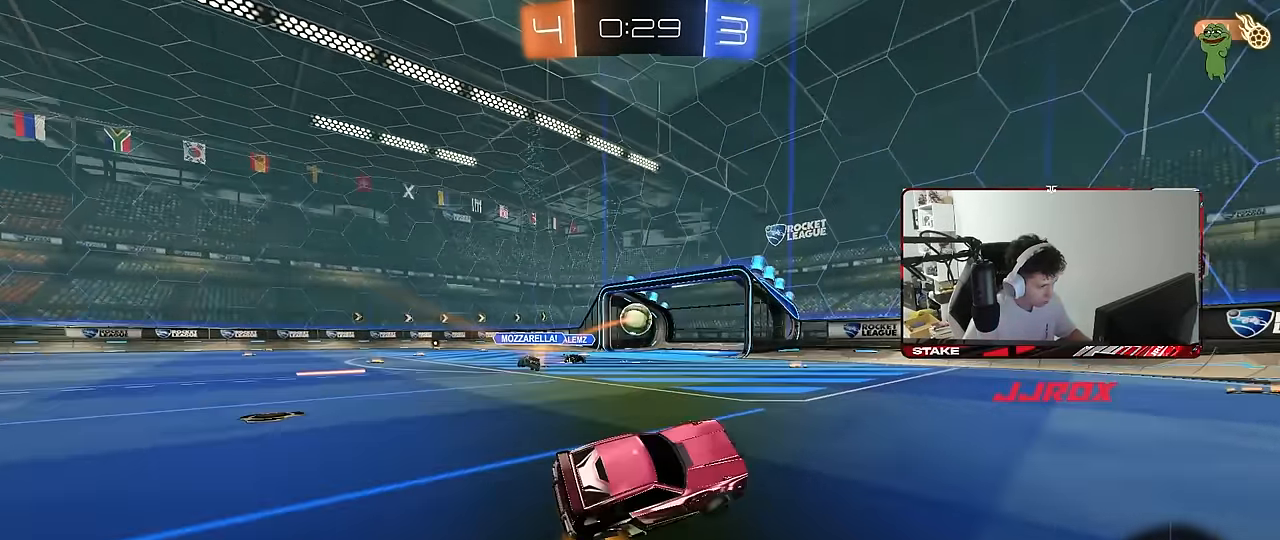
{"keys": ["a", "w"], "mouse": [], "mouse_move": "still", "events": [[16, "w", "down"], [150, "d", "down"], [350, "d", "up"], [383, "a", "down"]]}
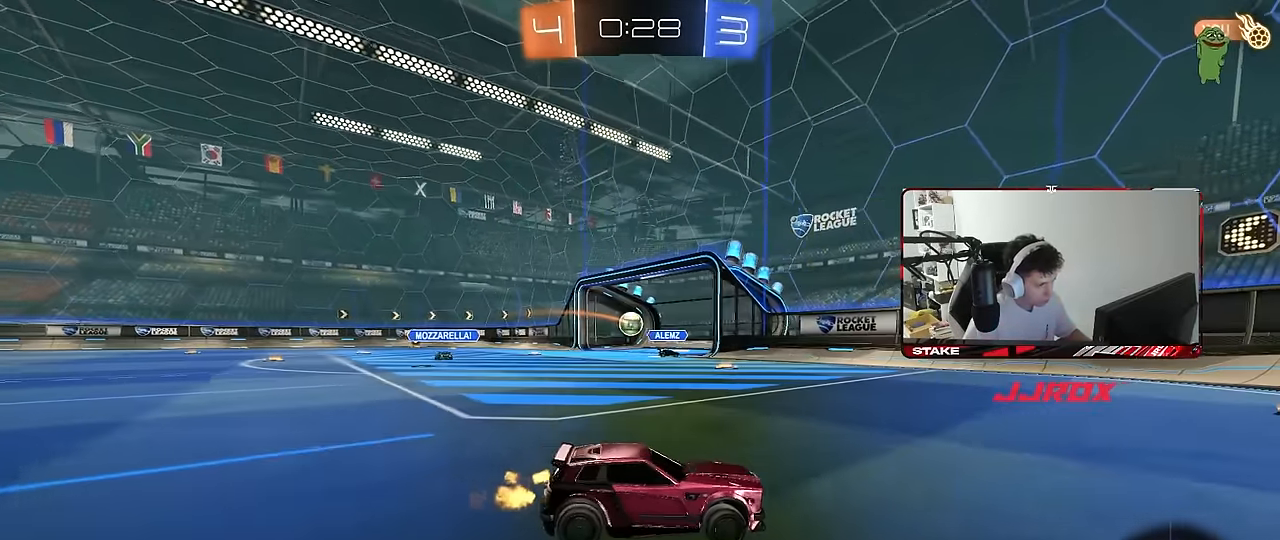
{"keys": ["w"], "mouse": [], "mouse_move": "up", "events": [[33, "a", "up"], [216, "a", "down"], [500, "a", "up"]]}
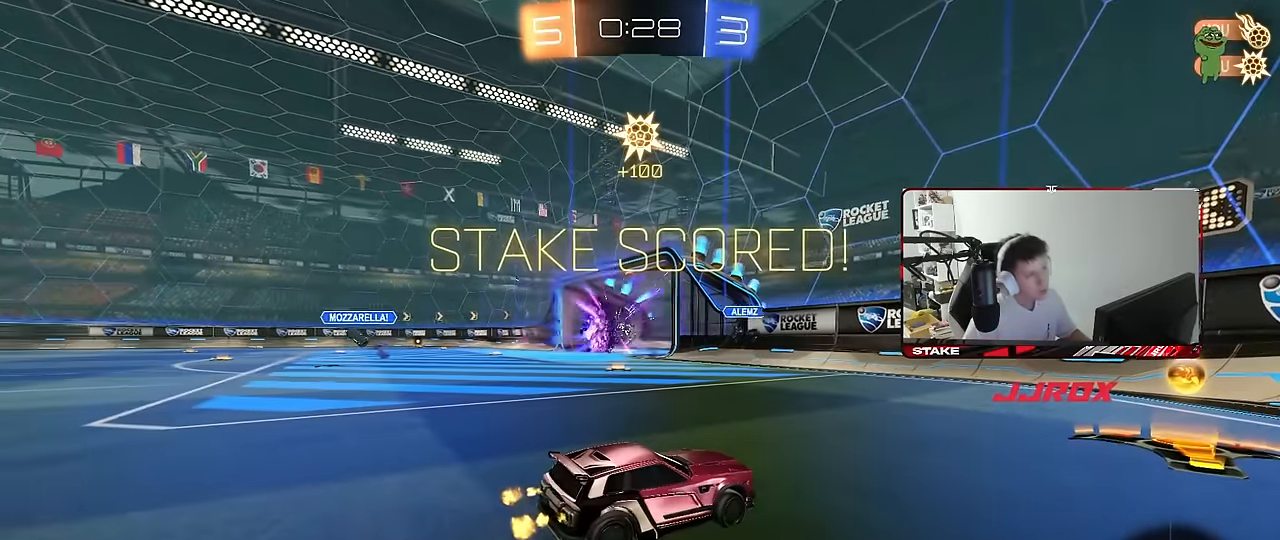
{"keys": ["d", "tab", "w"], "mouse": [], "mouse_move": "still", "events": [[50, "w", "up"], [100, "tab", "down"], [183, "d", "down"], [283, "w", "down"]]}
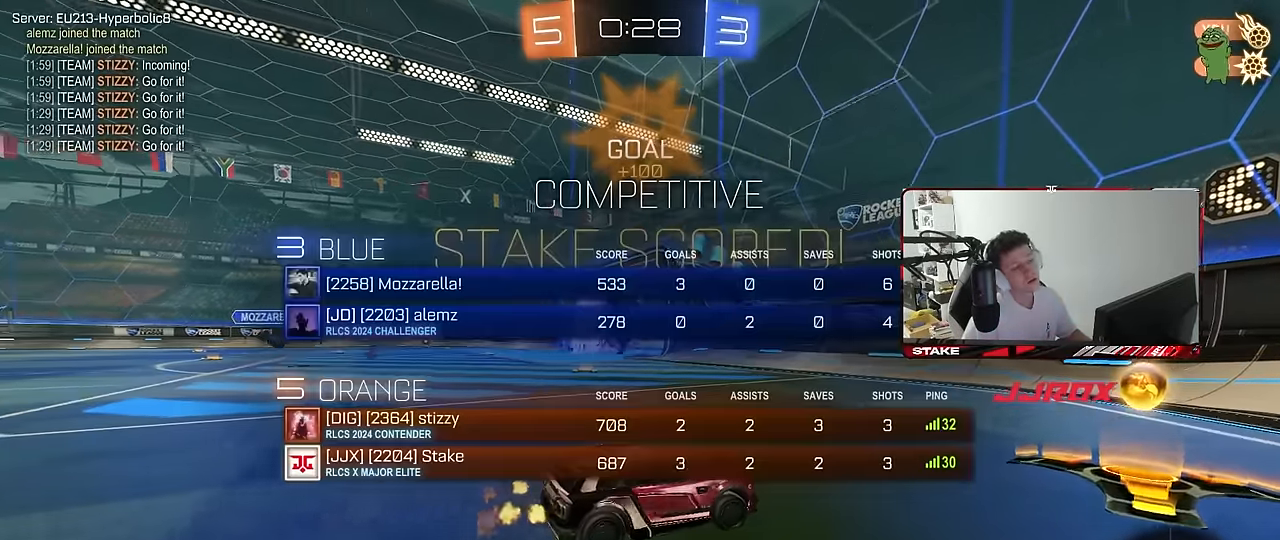
{"keys": ["a", "w"], "mouse": [], "mouse_move": "still", "events": [[66, "d", "up"], [66, "tab", "up"], [150, "a", "down"], [433, "shift", "down"], [483, "shift", "up"]]}
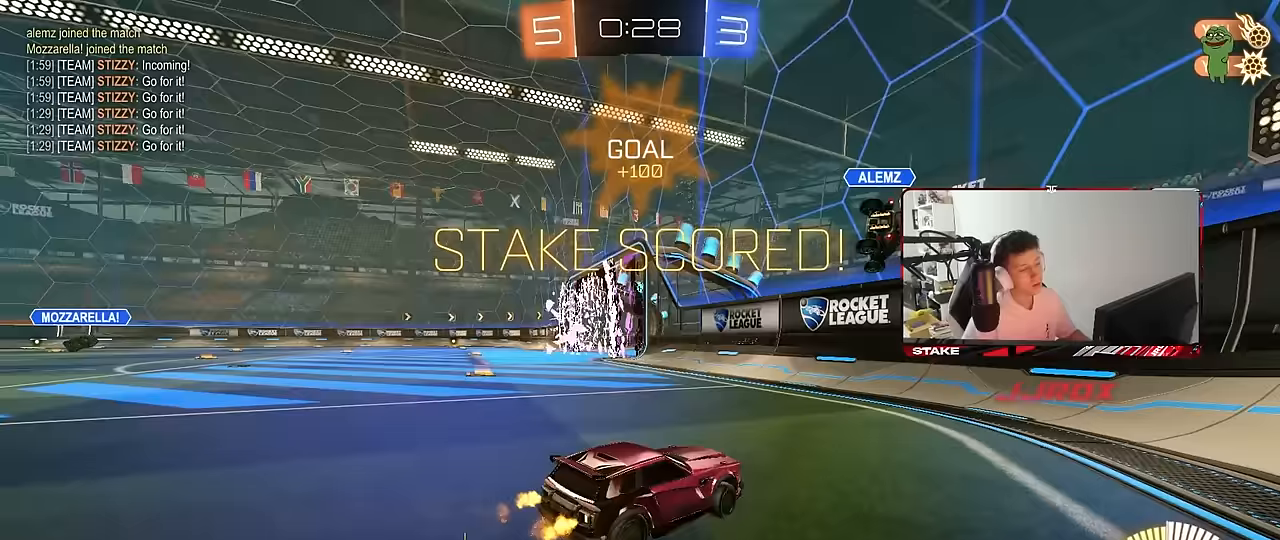
{"keys": ["a", "s", "shift"], "mouse": ["left"], "mouse_move": "still", "events": [[167, "mouse_left", "down"], [217, "mouse_right", "down"], [217, "w", "up"], [317, "shift", "down"], [367, "s", "down"], [400, "mouse_right", "up"]]}
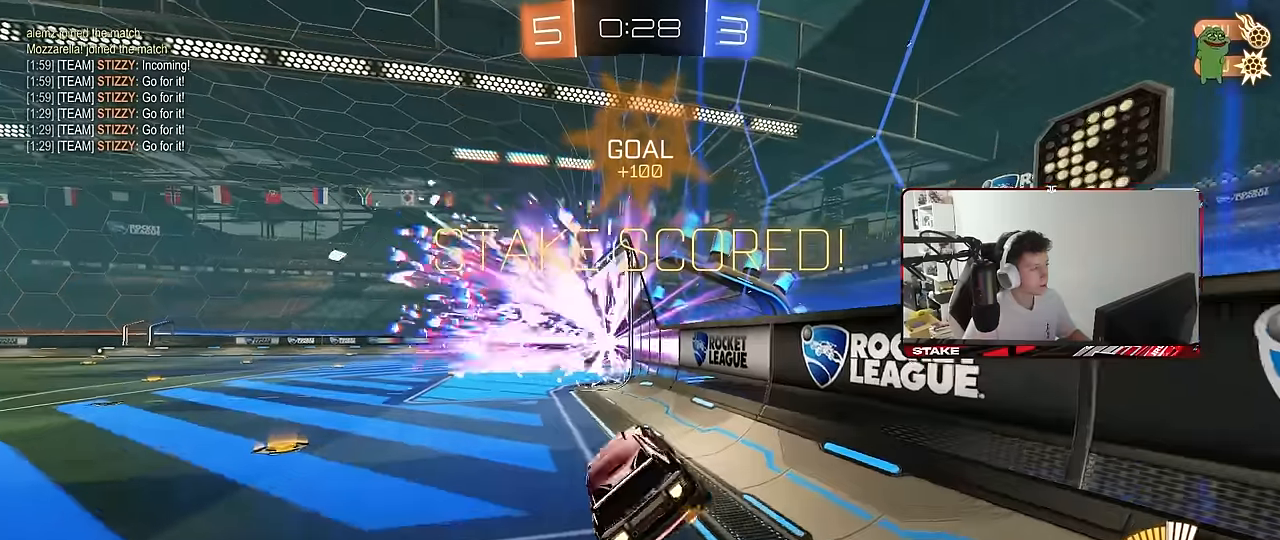
{"keys": ["d", "shift", "w"], "mouse": ["left", "right"], "mouse_move": "still", "events": [[50, "s", "up"], [183, "a", "up"], [233, "d", "down"], [267, "mouse_right", "down"], [367, "mouse_right", "up"], [367, "w", "down"], [467, "mouse_right", "down"]]}
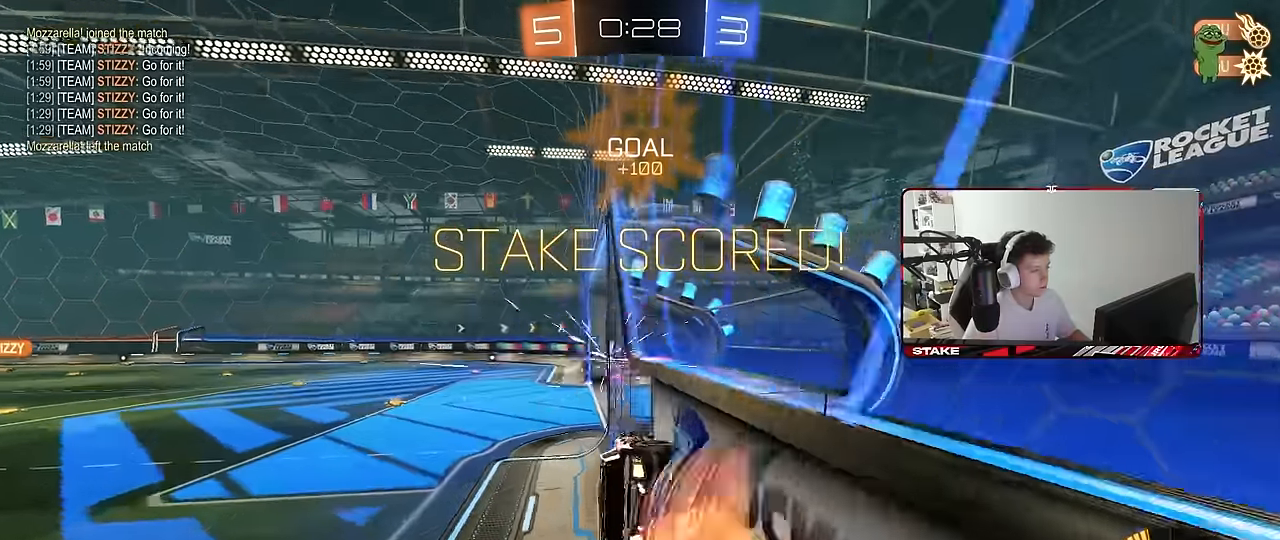
{"keys": ["w"], "mouse": [], "mouse_move": "still", "events": [[17, "w", "up"], [67, "mouse_right", "up"], [117, "s", "down"], [250, "mouse_left", "up"], [300, "a", "down"], [300, "shift", "up"], [350, "d", "up"], [350, "s", "up"], [483, "a", "up"], [483, "w", "down"]]}
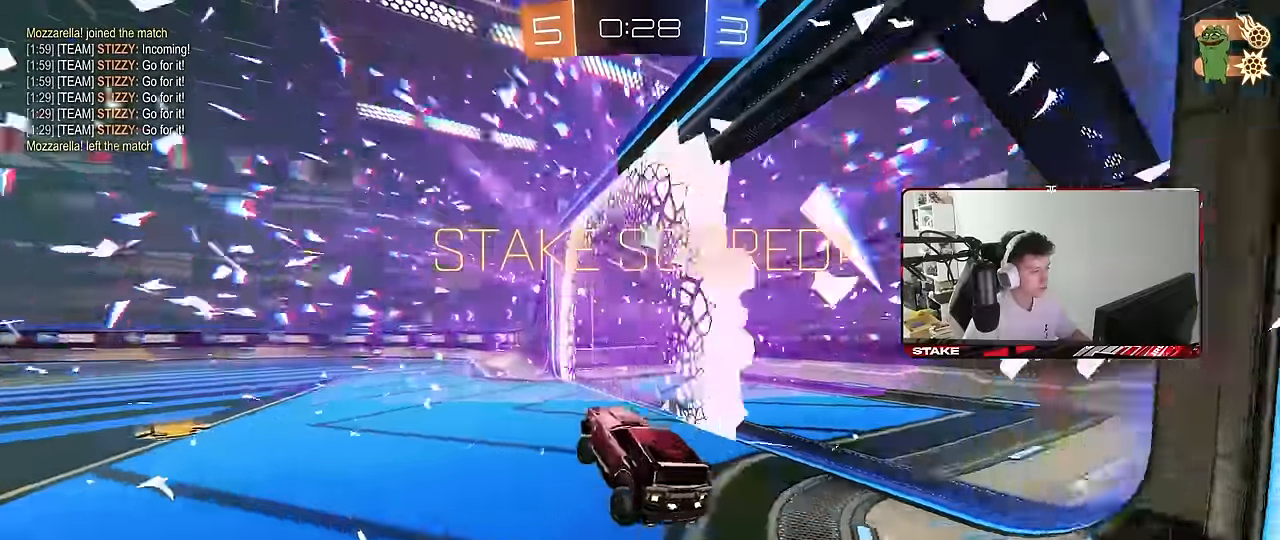
{"keys": ["d", "s", "shift", "space"], "mouse": [], "mouse_move": "still", "events": [[83, "mouse_right", "down"], [117, "a", "down"], [167, "mouse_right", "up"], [217, "mouse_right", "down"], [267, "a", "up"], [300, "mouse_right", "up"], [317, "d", "down"], [317, "shift", "down"], [367, "mouse_right", "down"], [400, "s", "down"], [400, "w", "up"], [450, "space", "down"], [483, "mouse_right", "up"]]}
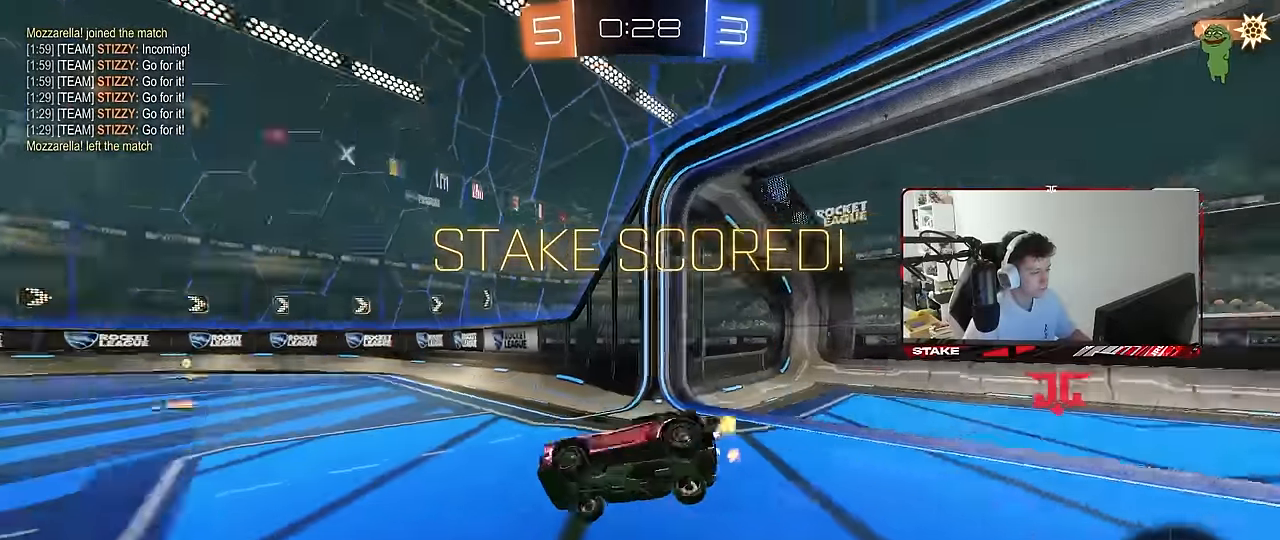
{"keys": ["d", "s", "shift"], "mouse": [], "mouse_move": "still", "events": [[133, "mouse_left", "down"], [133, "space", "up"], [283, "mouse_left", "up"], [333, "s", "up"], [417, "s", "down"]]}
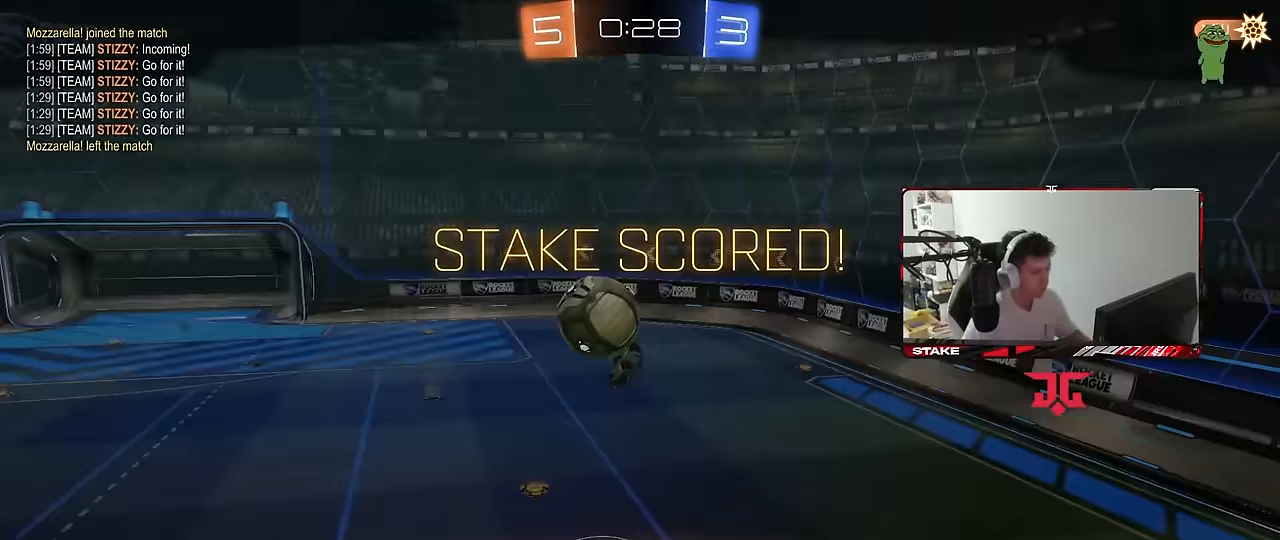
{"keys": ["tab"], "mouse": [], "mouse_move": "still", "events": [[117, "s", "up"], [117, "shift", "up"], [150, "d", "up"], [300, "tab", "down"]]}
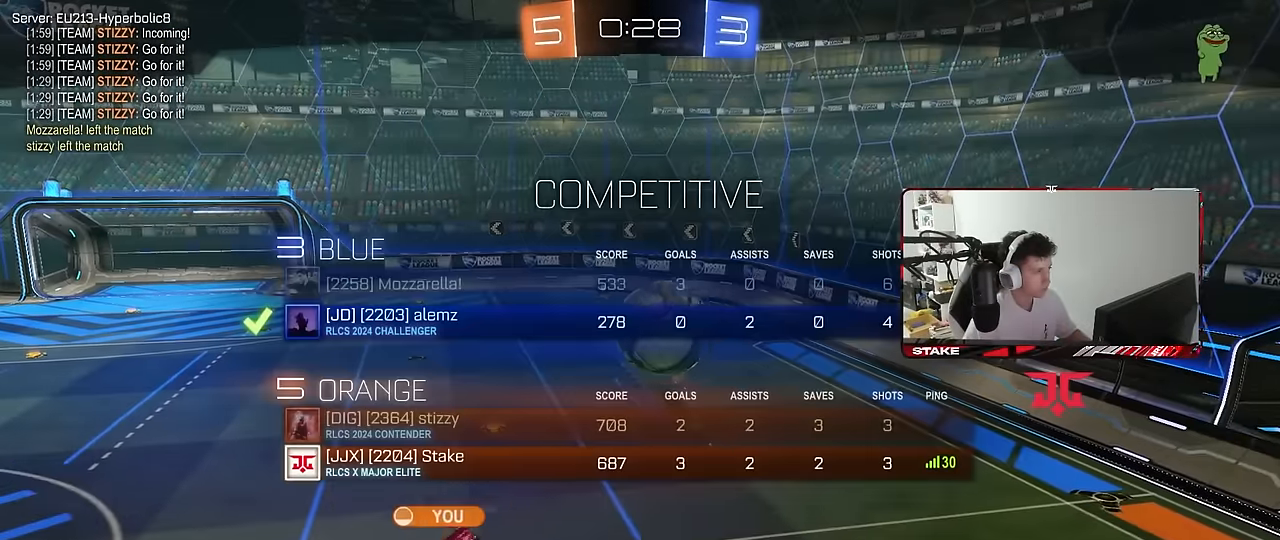
{"keys": ["tab"], "mouse": [], "mouse_move": "still", "events": [[367, "mouse_right", "down"], [500, "mouse_right", "up"]]}
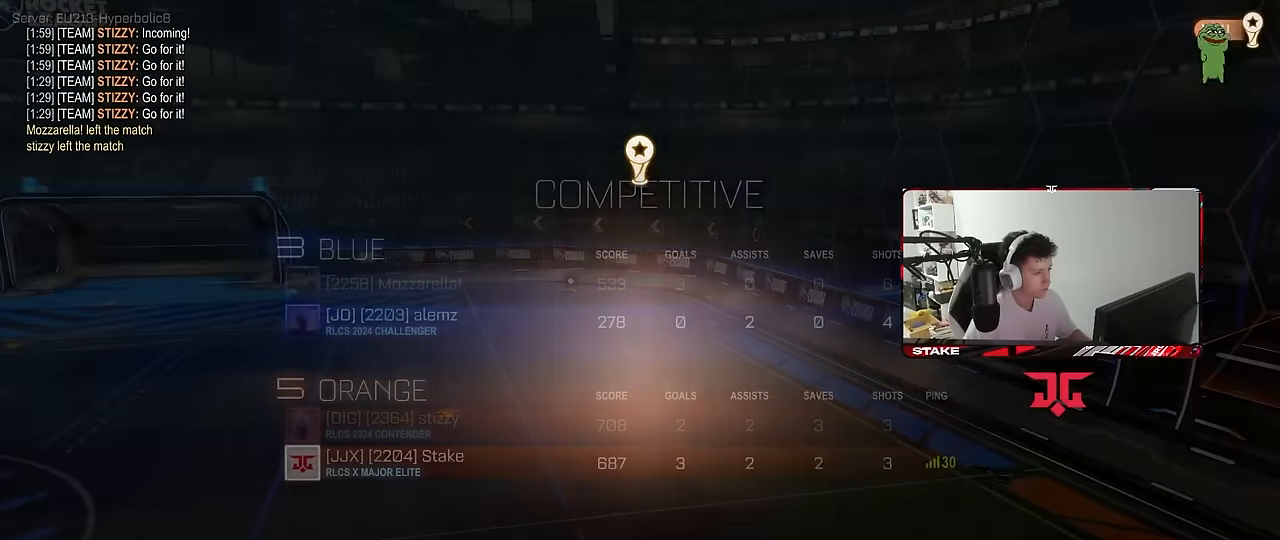
{"keys": [], "mouse": [], "mouse_move": "still", "events": [[100, "mouse_right", "down"], [233, "tab", "up"], [283, "mouse_right", "up"]]}
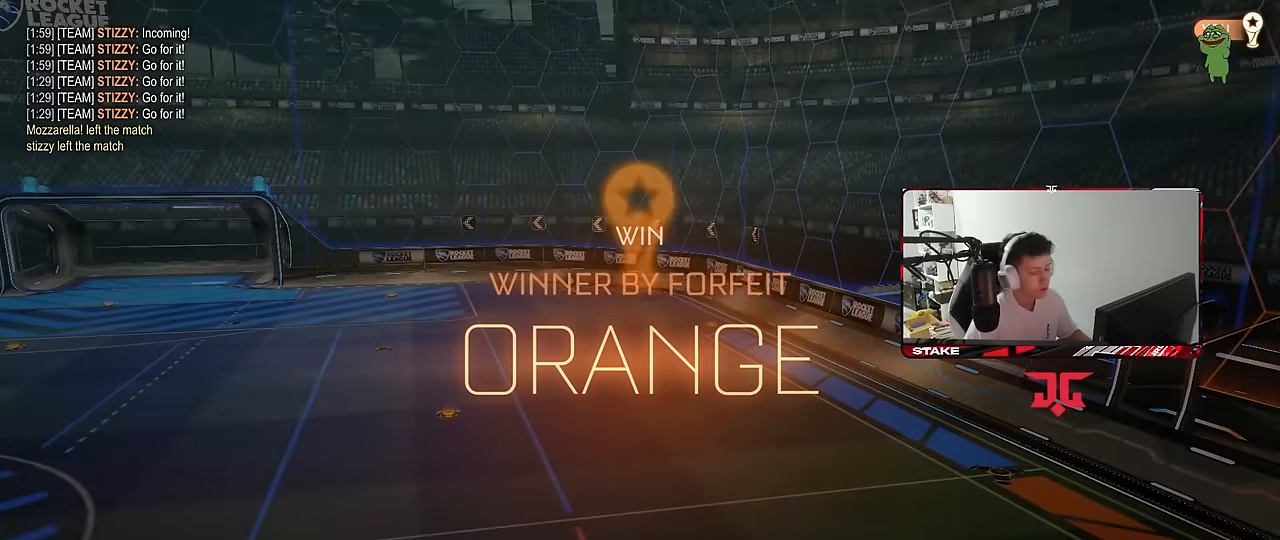
{"keys": [], "mouse": [], "mouse_move": "still", "events": [[67, "tab", "down"], [150, "tab", "up"]]}
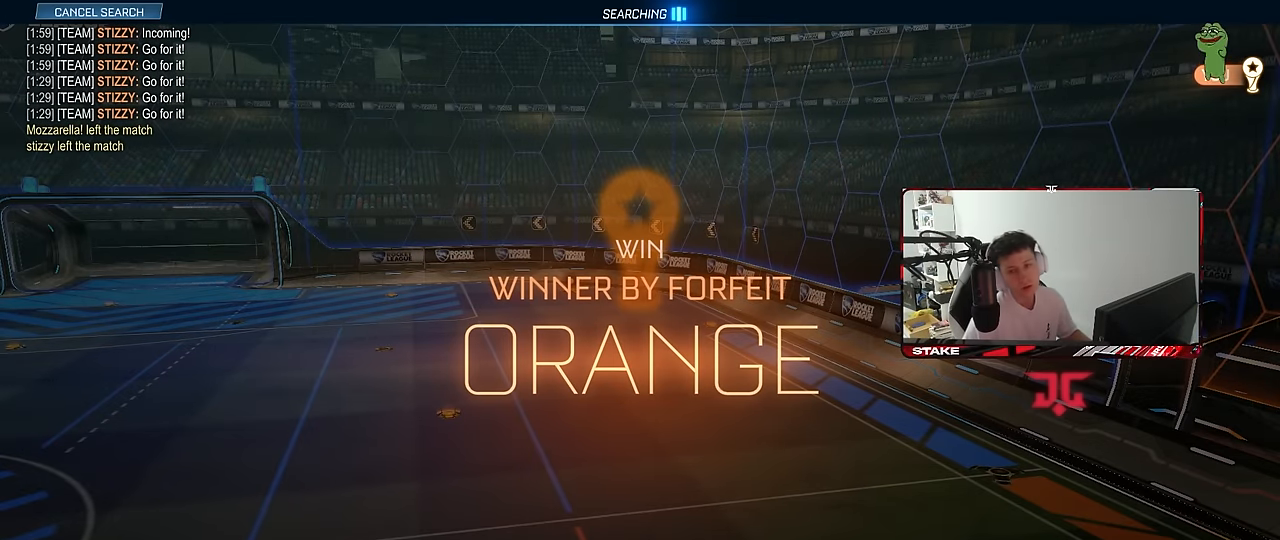
{"keys": [], "mouse": [], "mouse_move": "still", "events": []}
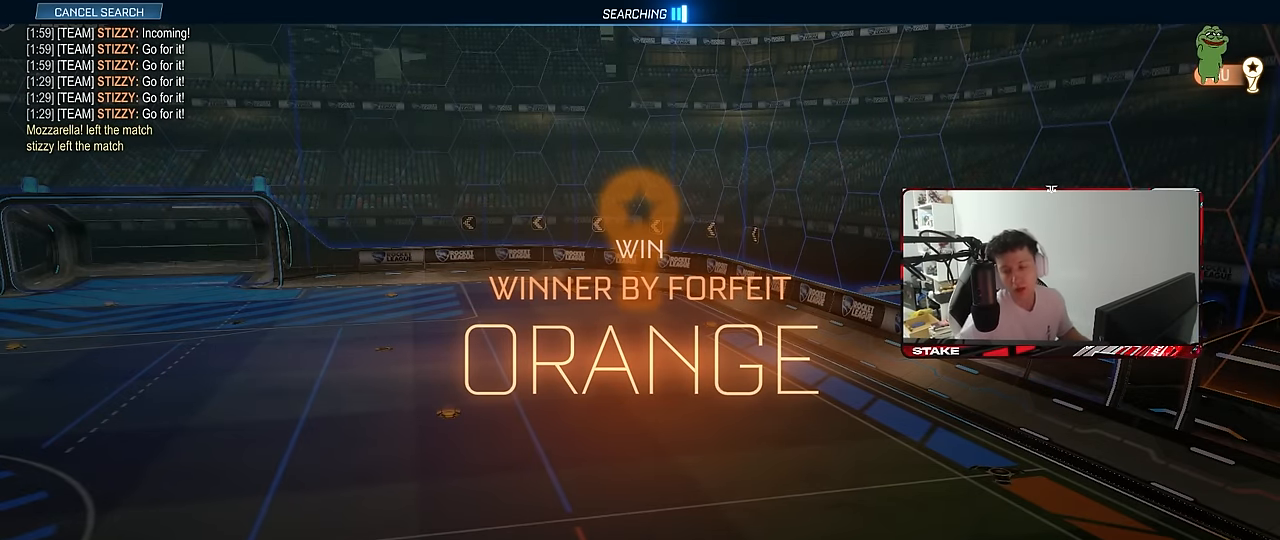
{"keys": [], "mouse": [], "mouse_move": "still", "events": []}
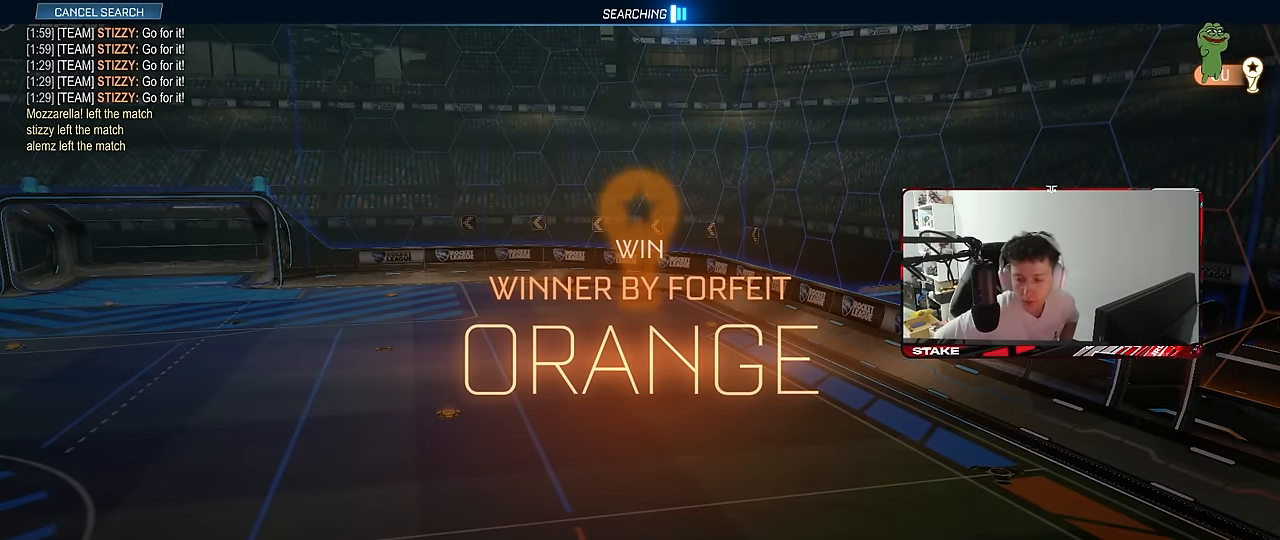
{"keys": [], "mouse": [], "mouse_move": "still", "events": []}
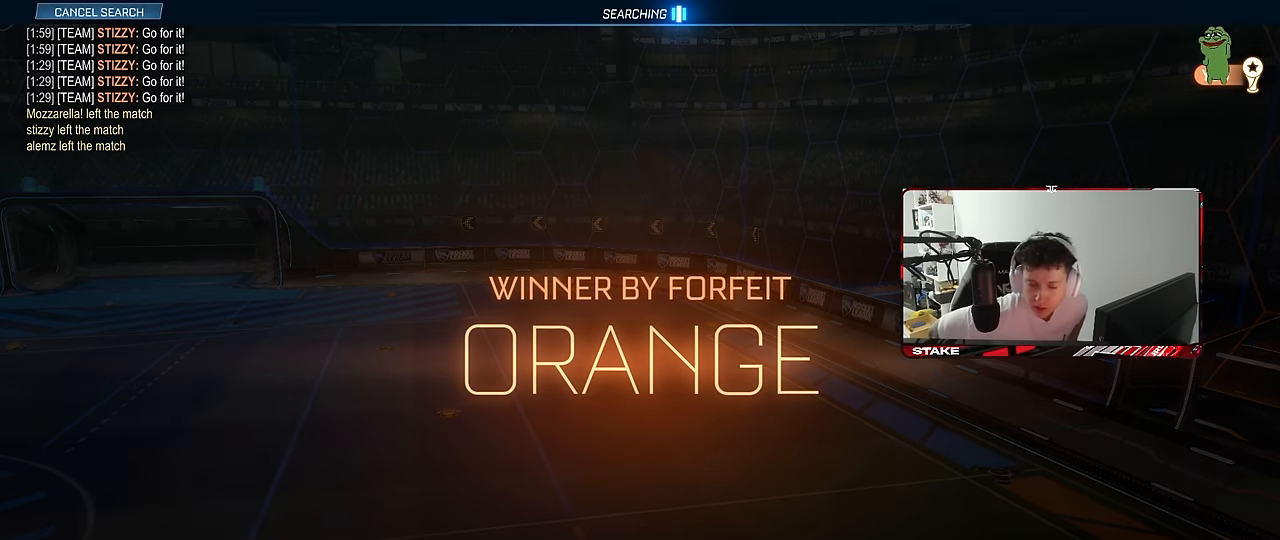
{"keys": [], "mouse": [], "mouse_move": "still", "events": []}
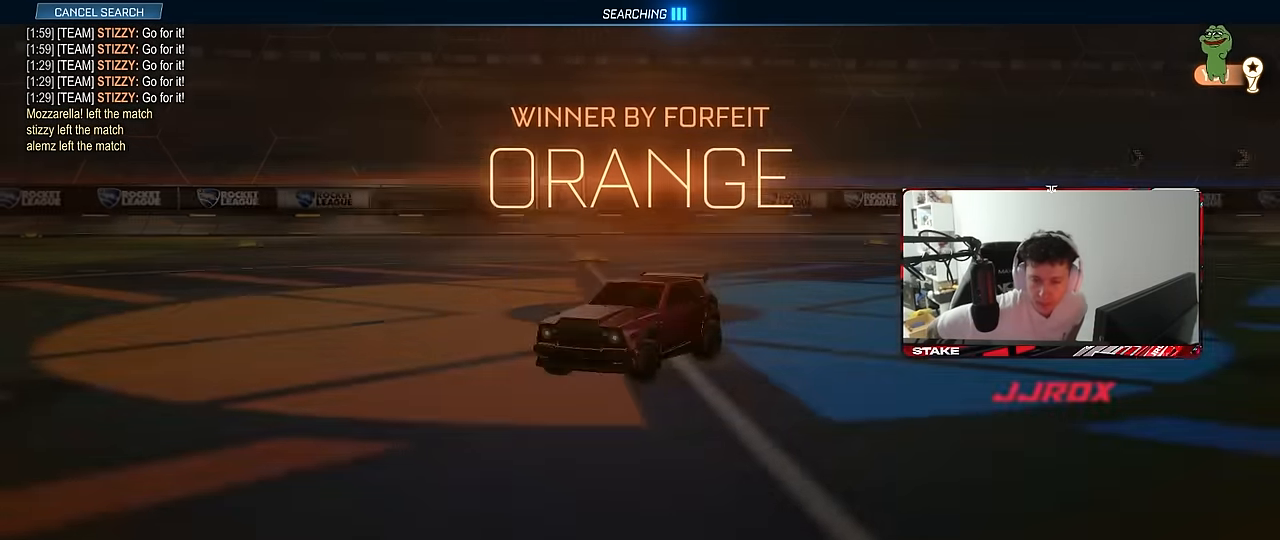
{"keys": [], "mouse": [], "mouse_move": "still", "events": []}